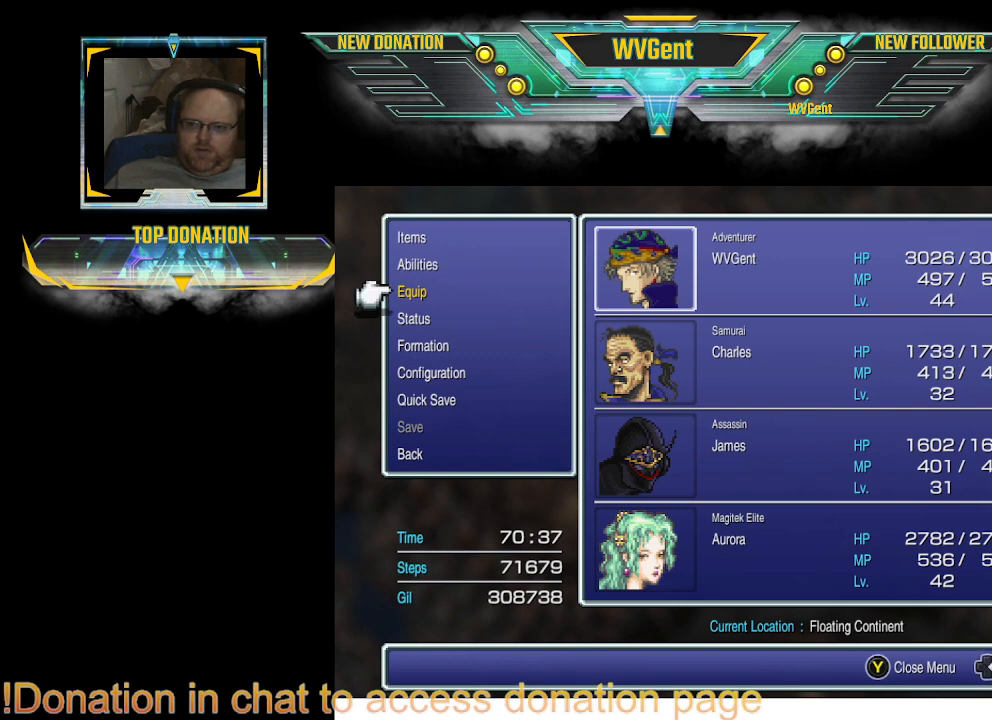
Gameplay with a controller (PlayStation layout); each line is a JSON object with the inputs held at the frame after it (dt_ms = milliseconds from this image to that frame). "events" lists button and stick changes between this image and that frame as [ms after this image, input, new state], when the widget could be followed in between. Not read: L3 R3.
{"dt_ms": 500, "buttons": [], "left_stick": "center", "right_stick": "center", "events": [[133, "DPAD_DOWN", "down"], [233, "DPAD_DOWN", "up"], [333, "DPAD_DOWN", "down"], [433, "DPAD_DOWN", "up"]]}
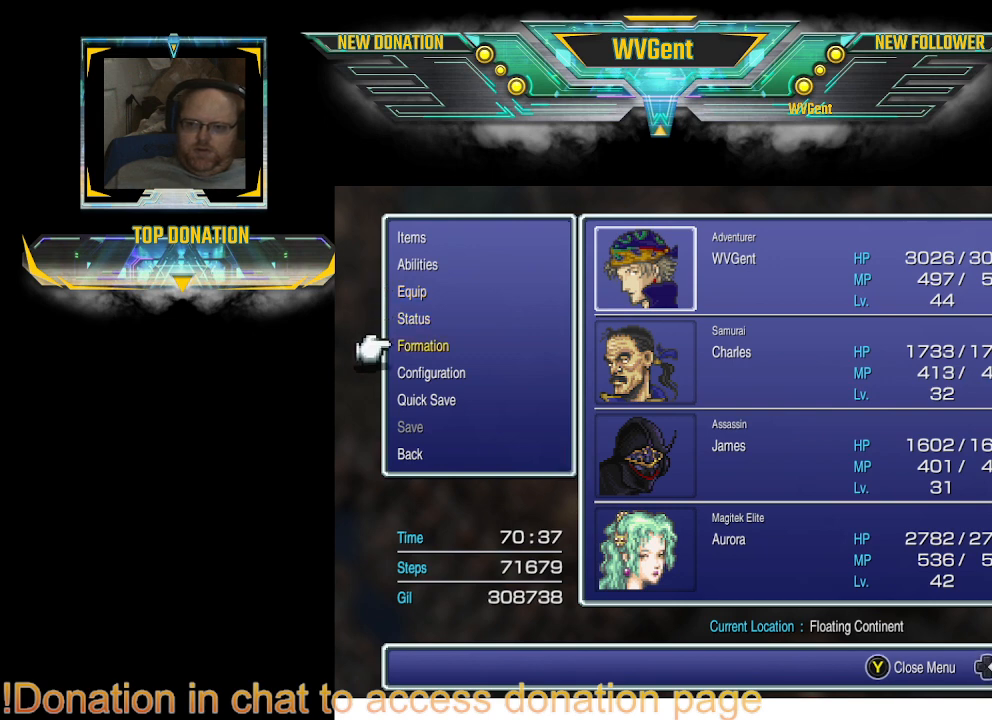
{"dt_ms": 500, "buttons": ["DPAD_UP"], "left_stick": "center", "right_stick": "center", "events": [[300, "DPAD_UP", "down"], [400, "DPAD_UP", "up"], [467, "DPAD_UP", "down"]]}
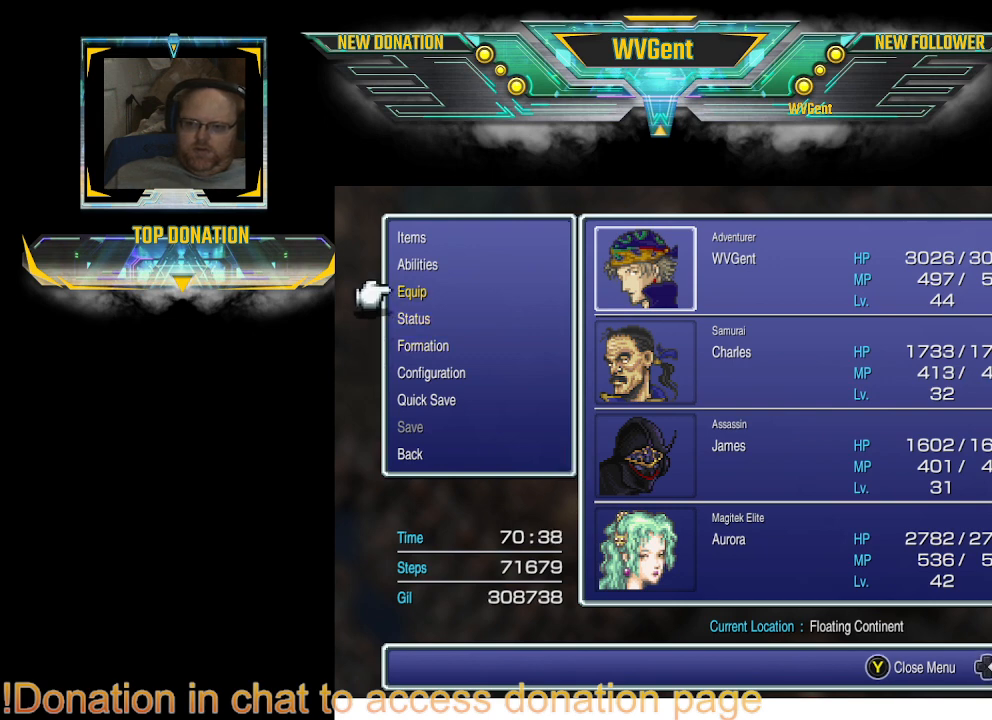
{"dt_ms": 500, "buttons": [], "left_stick": "center", "right_stick": "center", "events": [[67, "DPAD_UP", "up"]]}
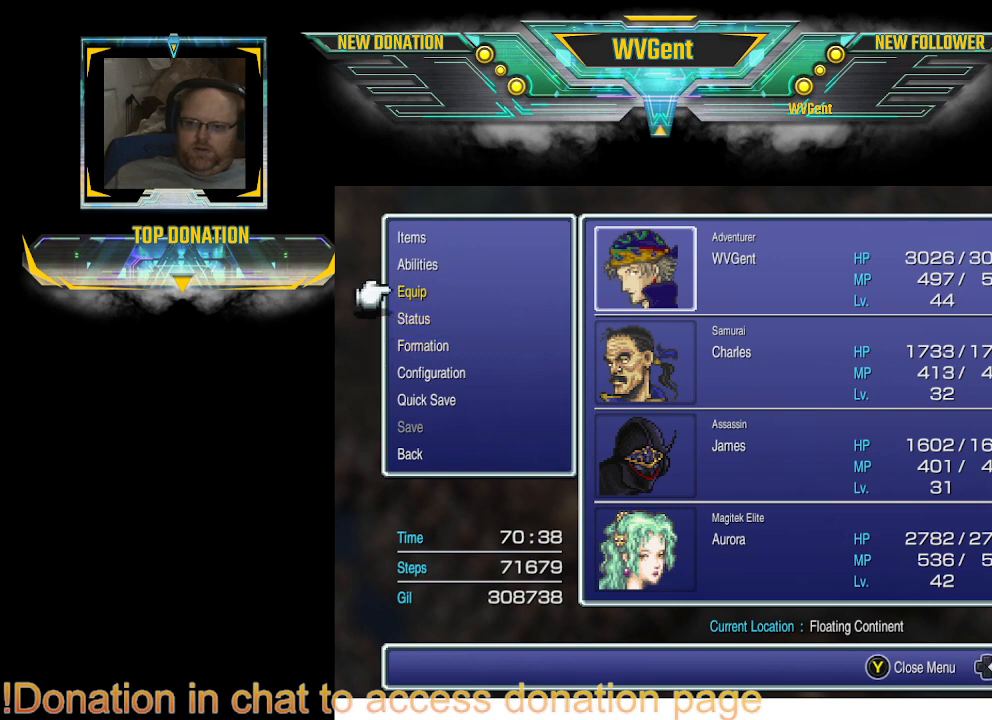
{"dt_ms": 500, "buttons": [], "left_stick": "center", "right_stick": "center", "events": [[33, "DPAD_UP", "down"], [133, "DPAD_UP", "up"], [200, "CROSS", "down"], [267, "CROSS", "up"]]}
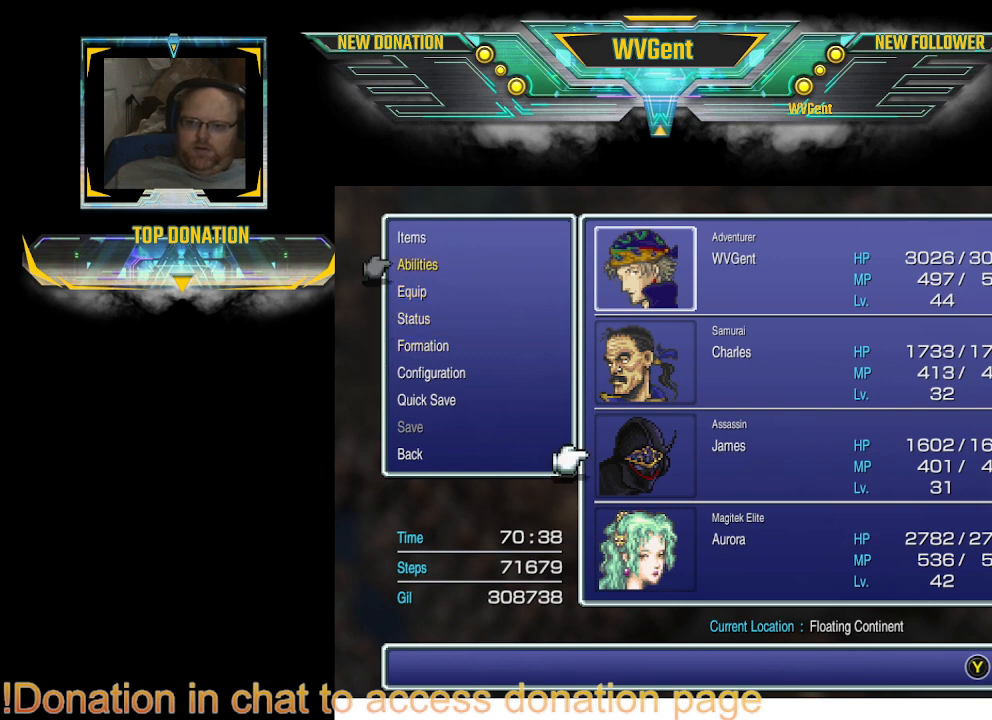
{"dt_ms": 500, "buttons": [], "left_stick": "center", "right_stick": "center", "events": [[267, "CROSS", "down"], [367, "CROSS", "up"]]}
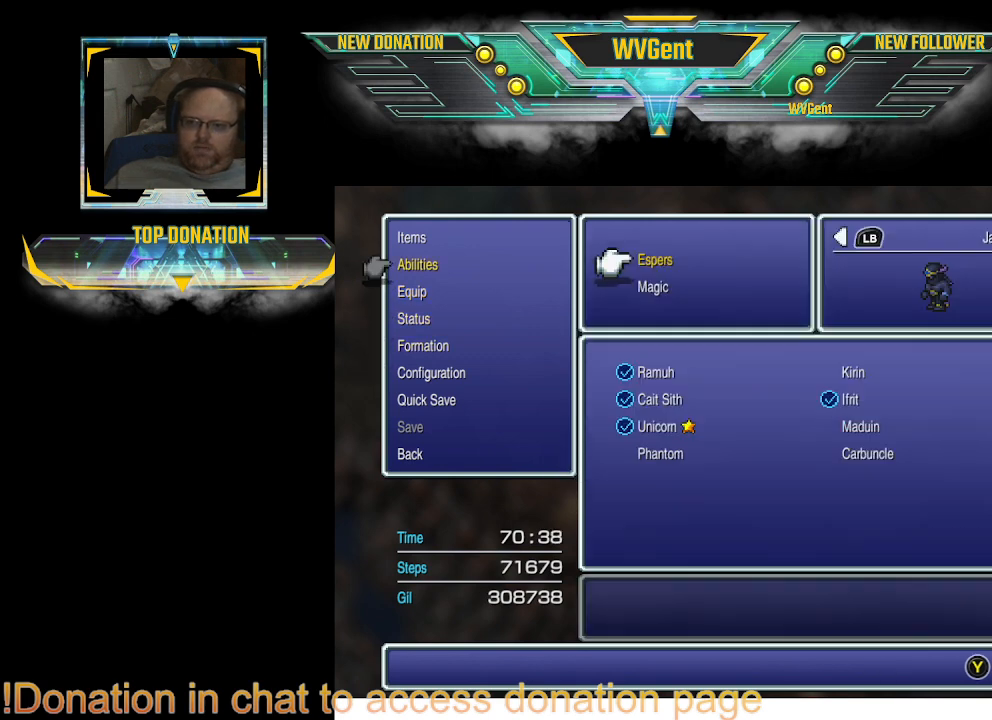
{"dt_ms": 500, "buttons": [], "left_stick": "center", "right_stick": "center", "events": []}
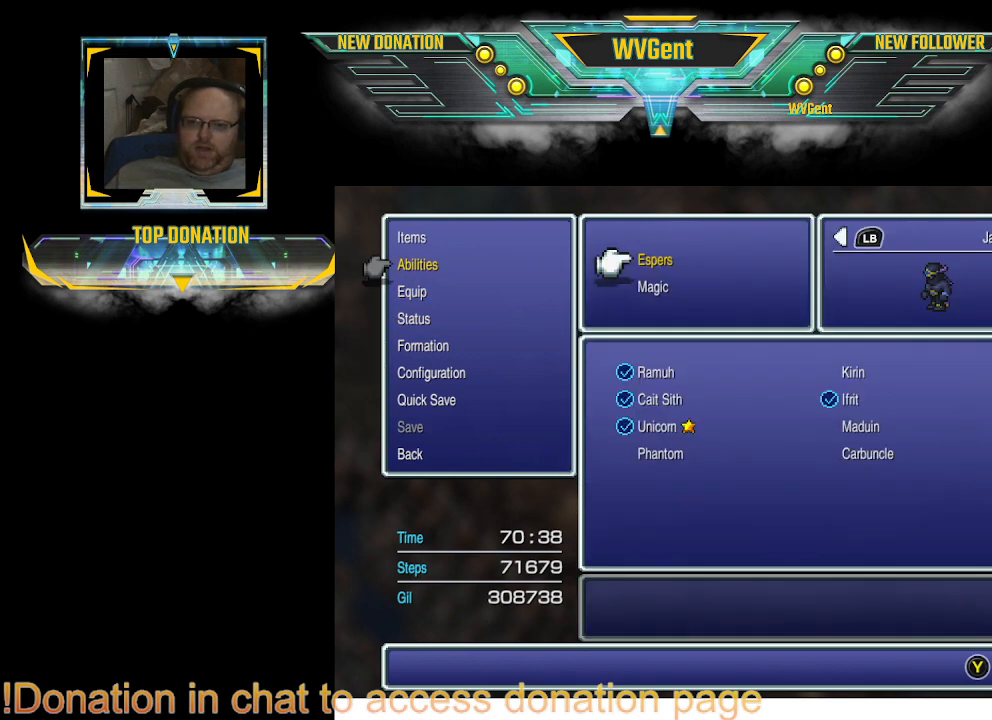
{"dt_ms": 500, "buttons": [], "left_stick": "center", "right_stick": "center", "events": [[367, "CROSS", "down"], [400, "CROSS", "up"]]}
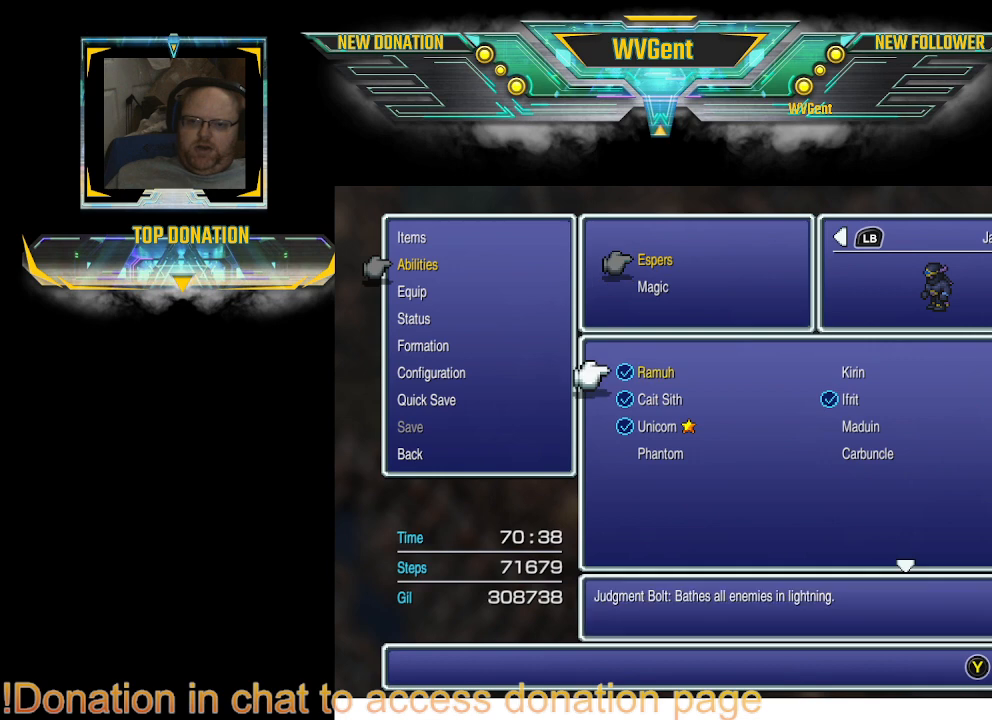
{"dt_ms": 500, "buttons": [], "left_stick": "center", "right_stick": "center", "events": []}
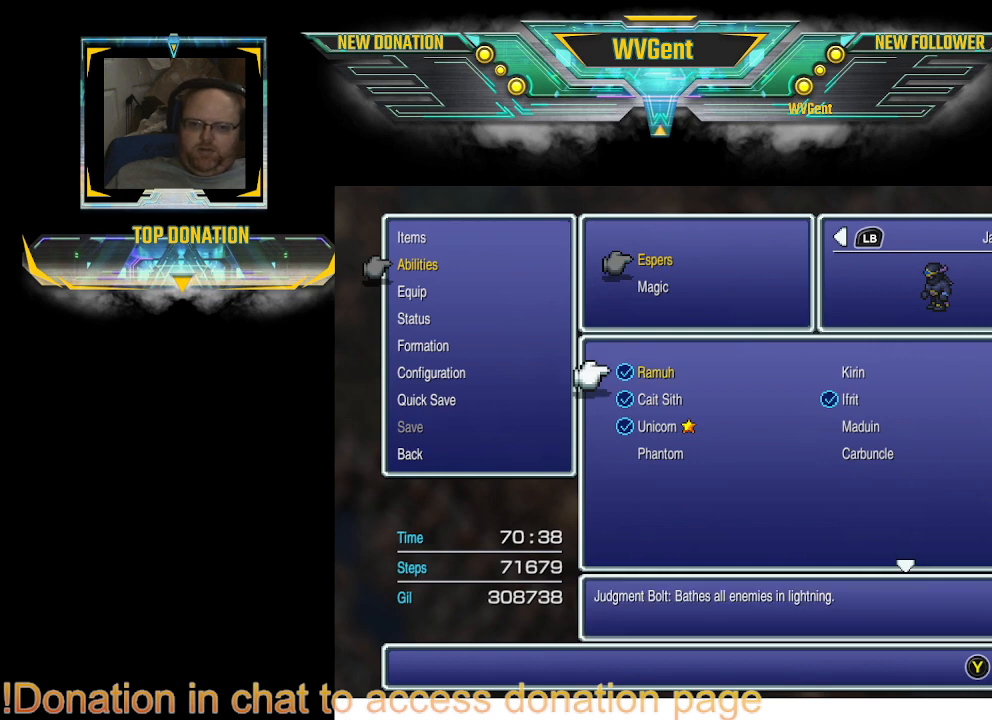
{"dt_ms": 500, "buttons": [], "left_stick": "center", "right_stick": "center", "events": [[300, "DPAD_RIGHT", "down"], [433, "DPAD_RIGHT", "up"]]}
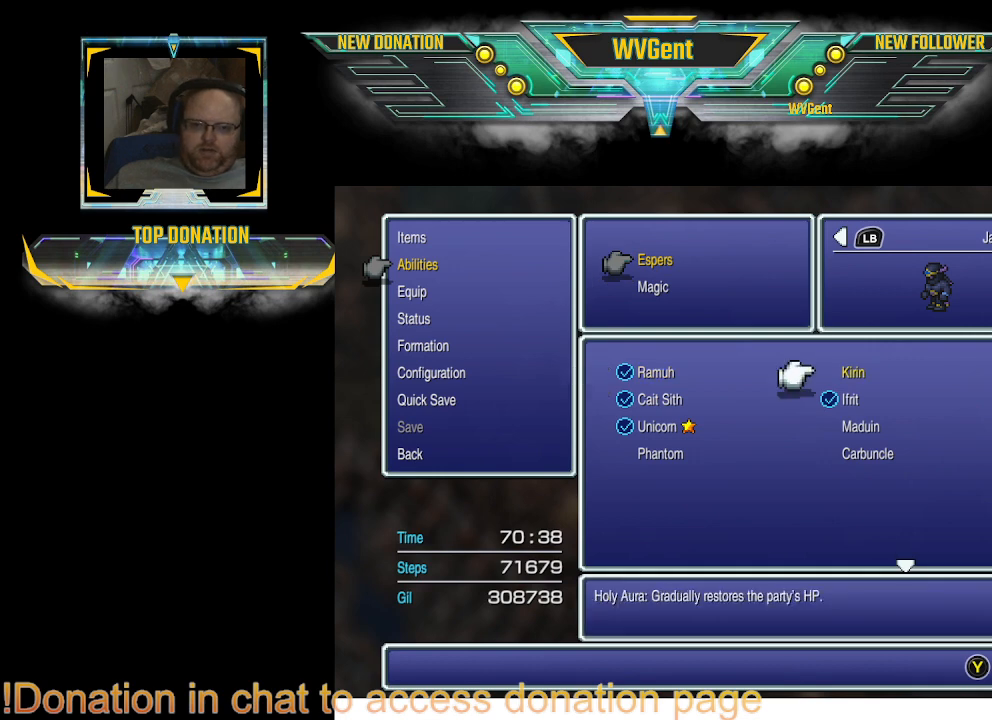
{"dt_ms": 500, "buttons": [], "left_stick": "center", "right_stick": "center", "events": []}
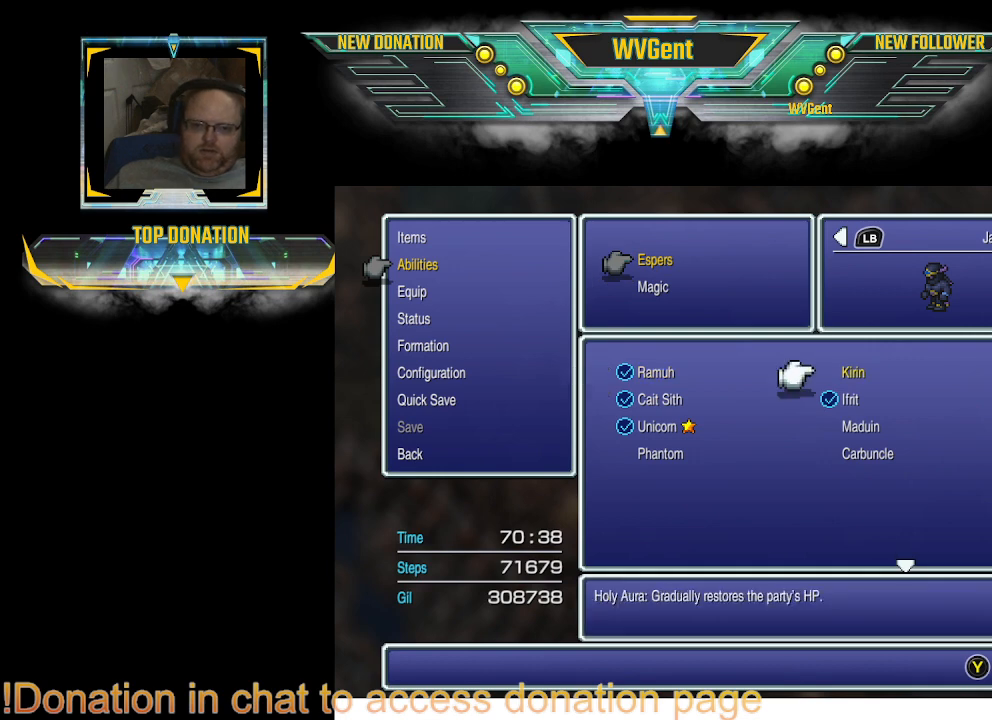
{"dt_ms": 500, "buttons": [], "left_stick": "center", "right_stick": "center", "events": []}
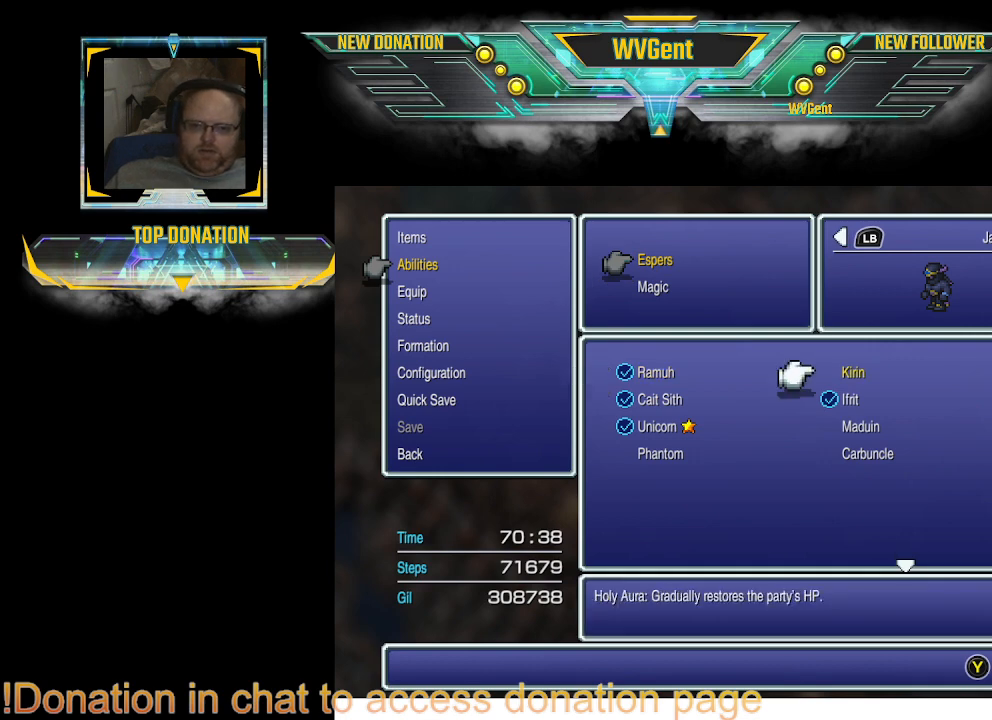
{"dt_ms": 500, "buttons": ["DPAD_RIGHT"], "left_stick": "center", "right_stick": "center", "events": [[433, "DPAD_RIGHT", "down"]]}
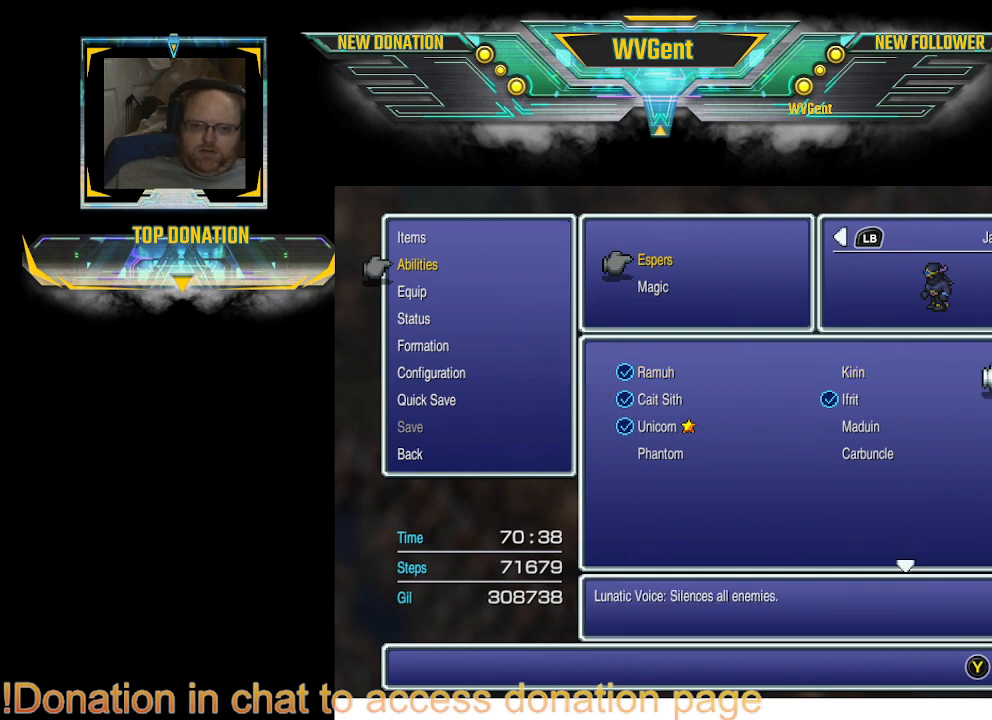
{"dt_ms": 500, "buttons": ["CROSS"], "left_stick": "center", "right_stick": "center", "events": [[67, "DPAD_RIGHT", "up"], [267, "DPAD_DOWN", "down"], [367, "DPAD_DOWN", "up"], [467, "CROSS", "down"]]}
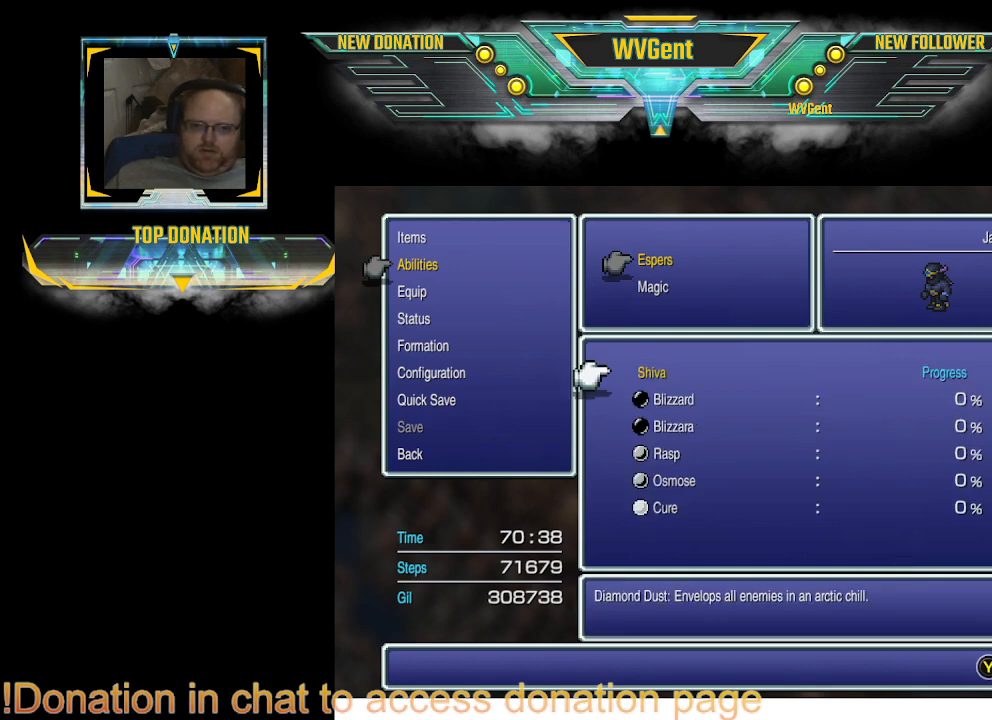
{"dt_ms": 500, "buttons": [], "left_stick": "center", "right_stick": "center", "events": [[67, "CROSS", "up"]]}
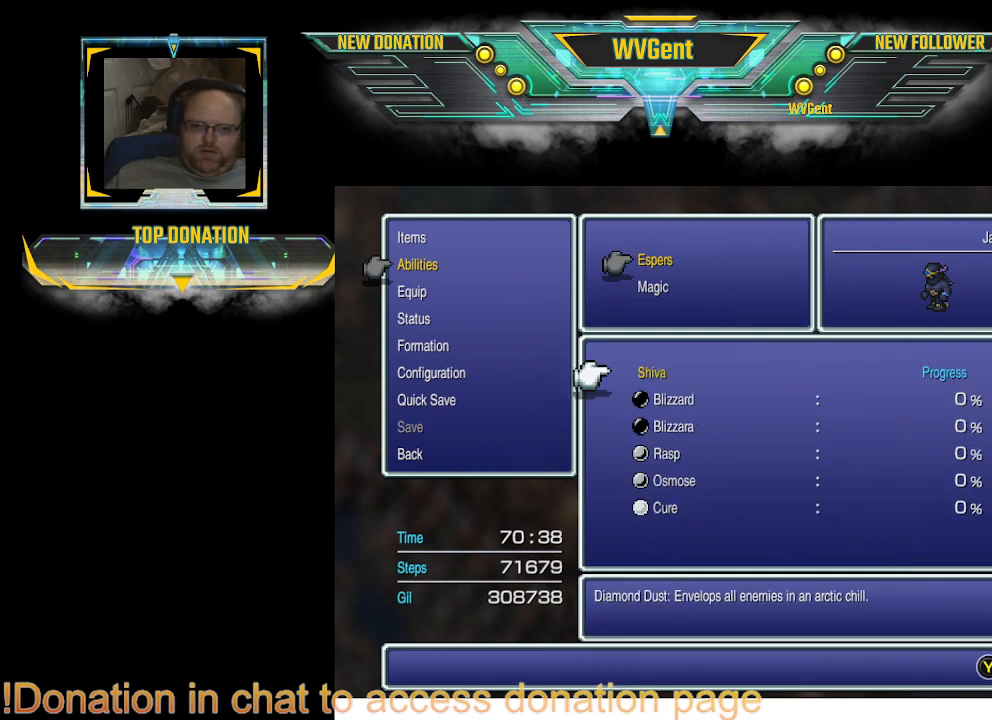
{"dt_ms": 500, "buttons": [], "left_stick": "center", "right_stick": "center", "events": []}
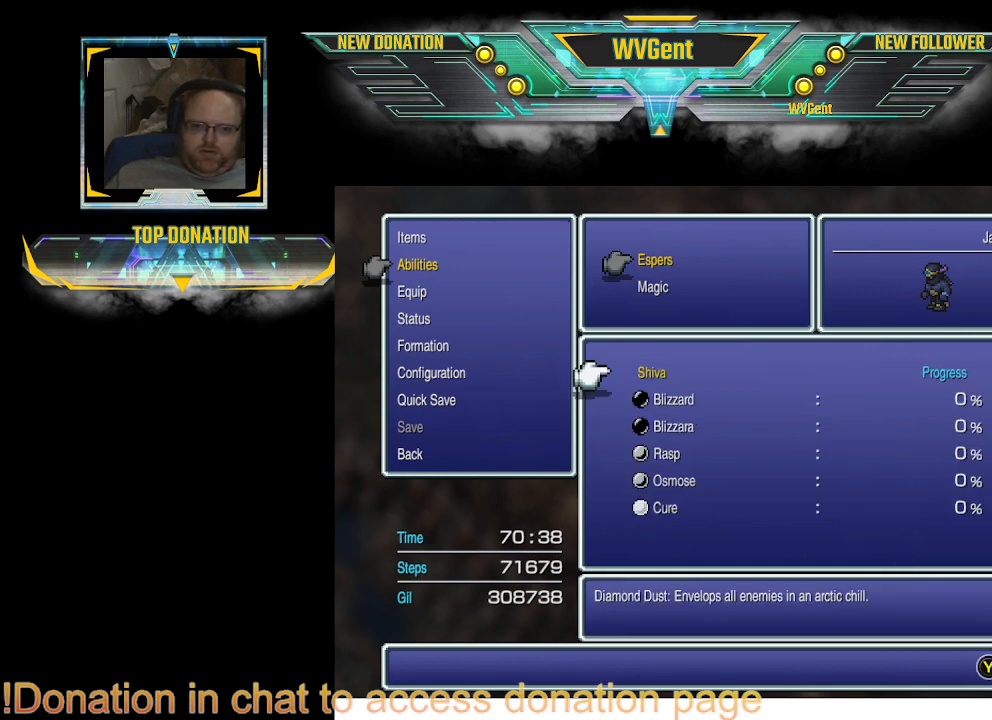
{"dt_ms": 500, "buttons": [], "left_stick": "center", "right_stick": "center", "events": [[167, "CIRCLE", "down"], [233, "CIRCLE", "up"]]}
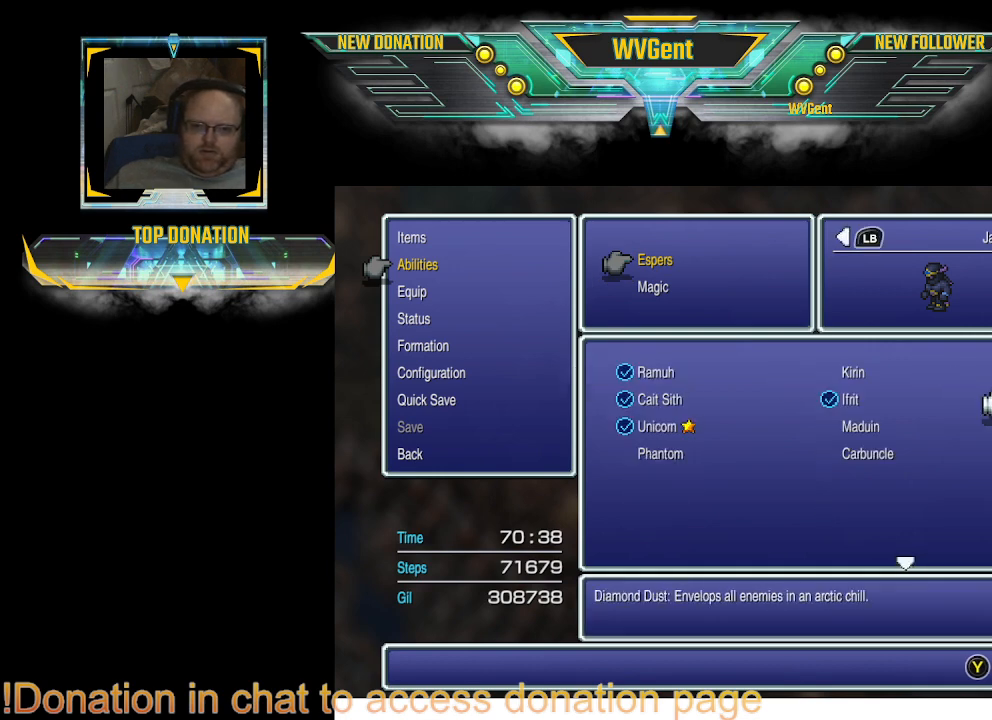
{"dt_ms": 1000, "buttons": [], "left_stick": "center", "right_stick": "center"}
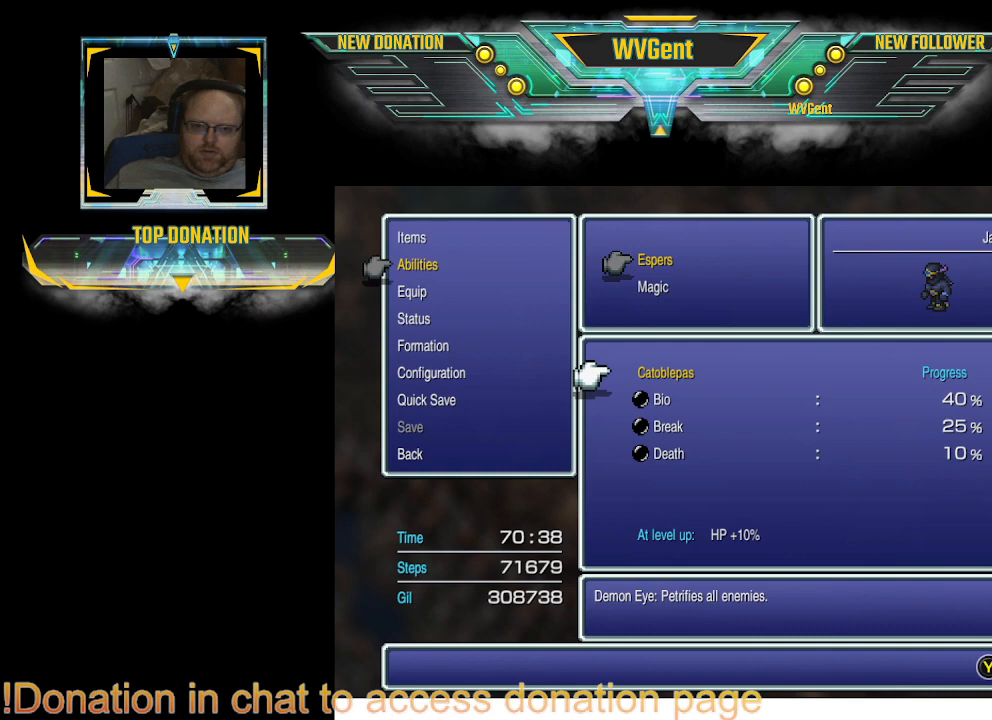
{"dt_ms": 500, "buttons": [], "left_stick": "center", "right_stick": "center", "events": []}
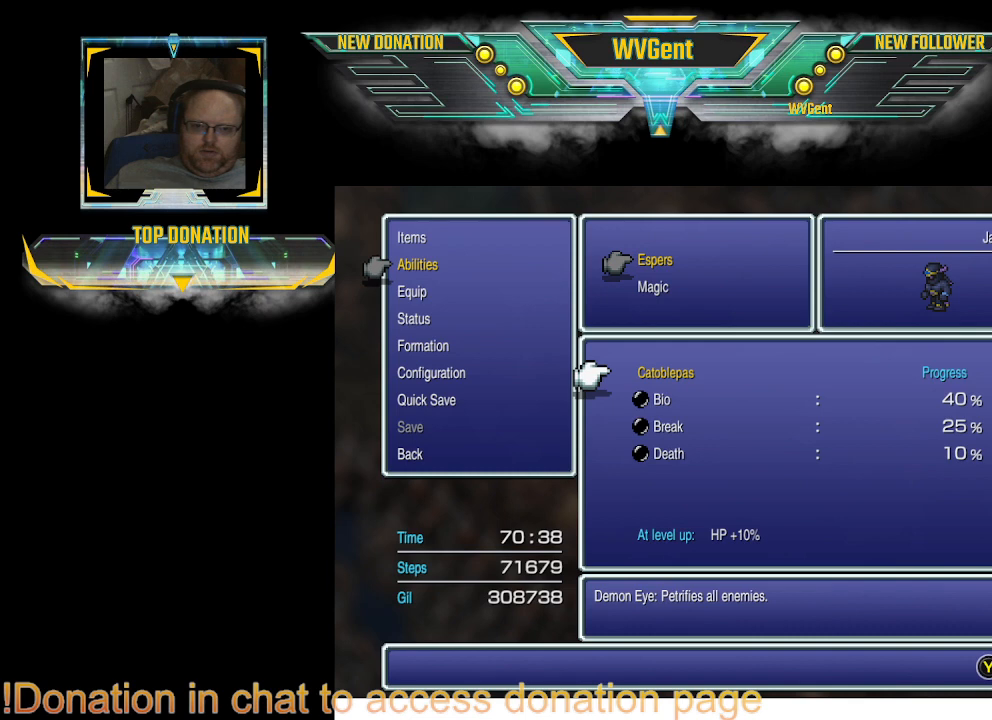
{"dt_ms": 500, "buttons": [], "left_stick": "center", "right_stick": "center", "events": [[233, "CIRCLE", "down"], [300, "CIRCLE", "up"]]}
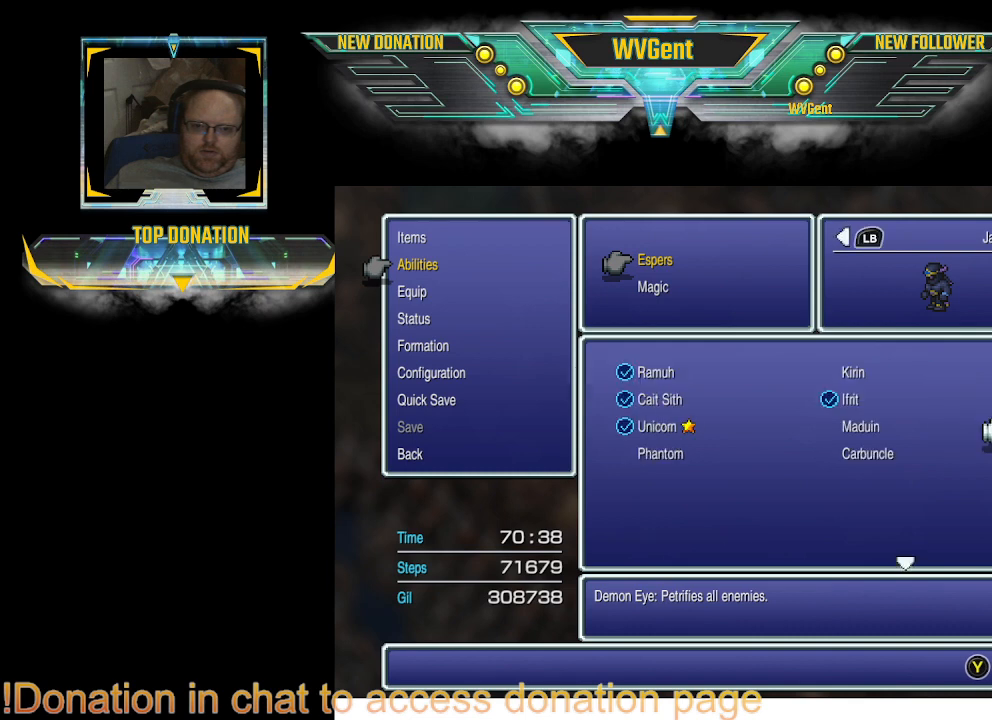
{"dt_ms": 500, "buttons": ["CROSS"], "left_stick": "center", "right_stick": "center", "events": [[500, "CROSS", "down"]]}
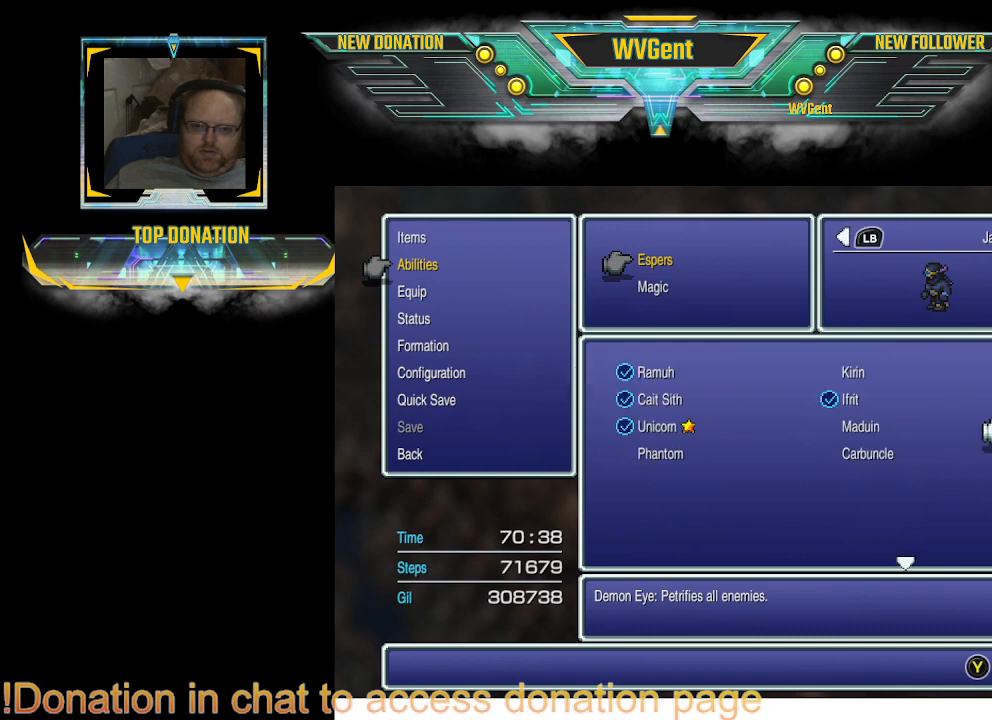
{"dt_ms": 500, "buttons": [], "left_stick": "center", "right_stick": "center", "events": [[67, "CROSS", "up"]]}
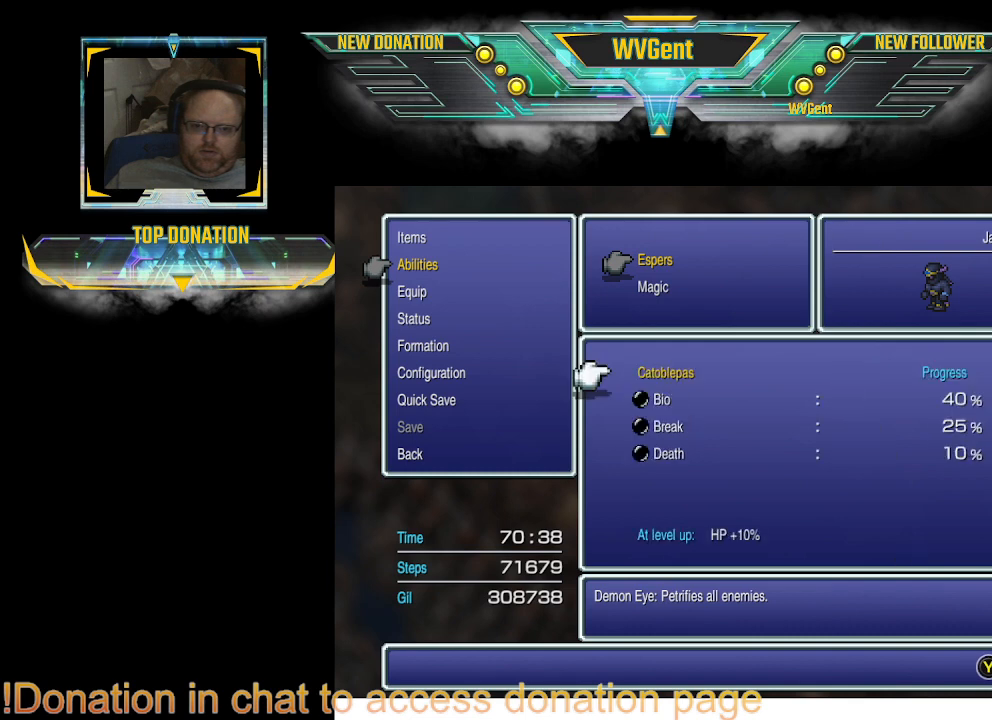
{"dt_ms": 500, "buttons": [], "left_stick": "center", "right_stick": "center", "events": []}
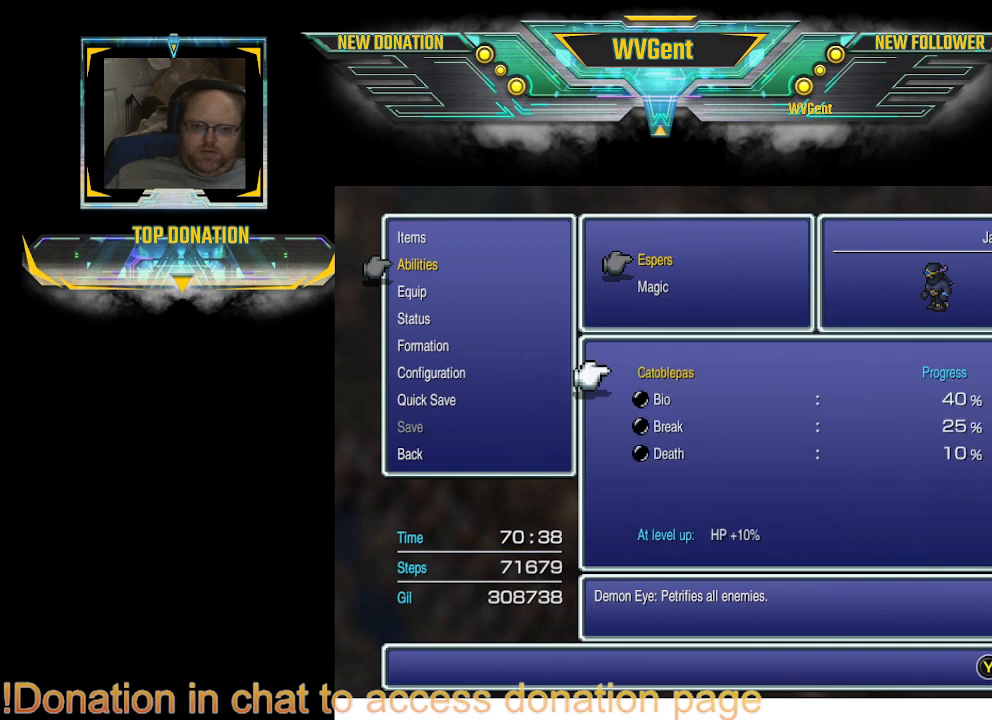
{"dt_ms": 500, "buttons": [], "left_stick": "center", "right_stick": "center", "events": []}
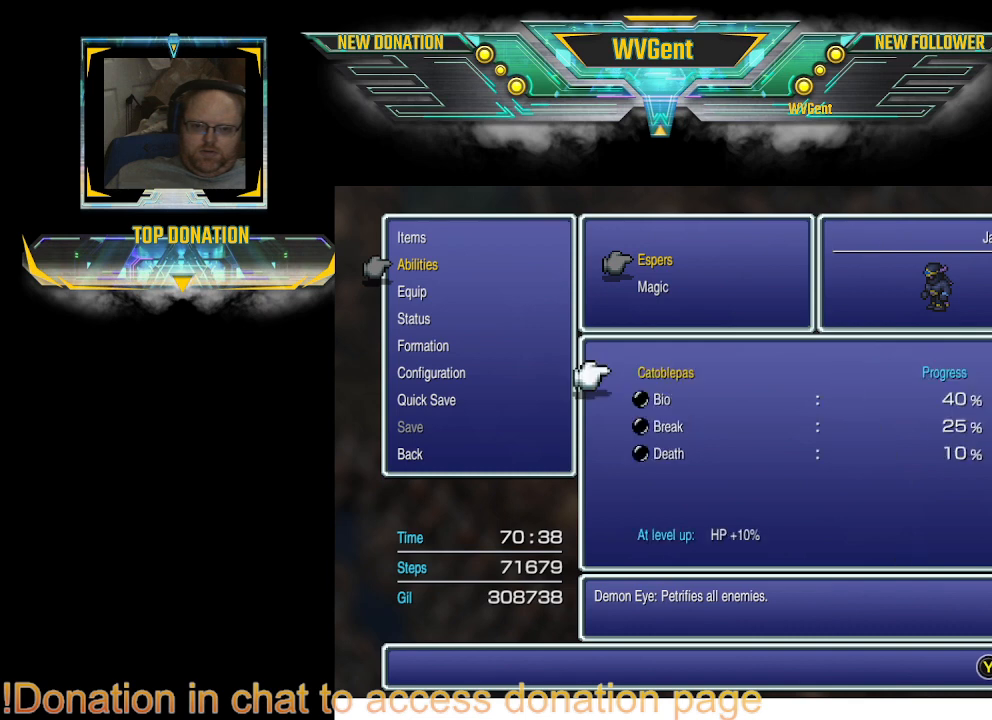
{"dt_ms": 500, "buttons": [], "left_stick": "center", "right_stick": "center", "events": [[300, "CROSS", "down"], [367, "CROSS", "up"]]}
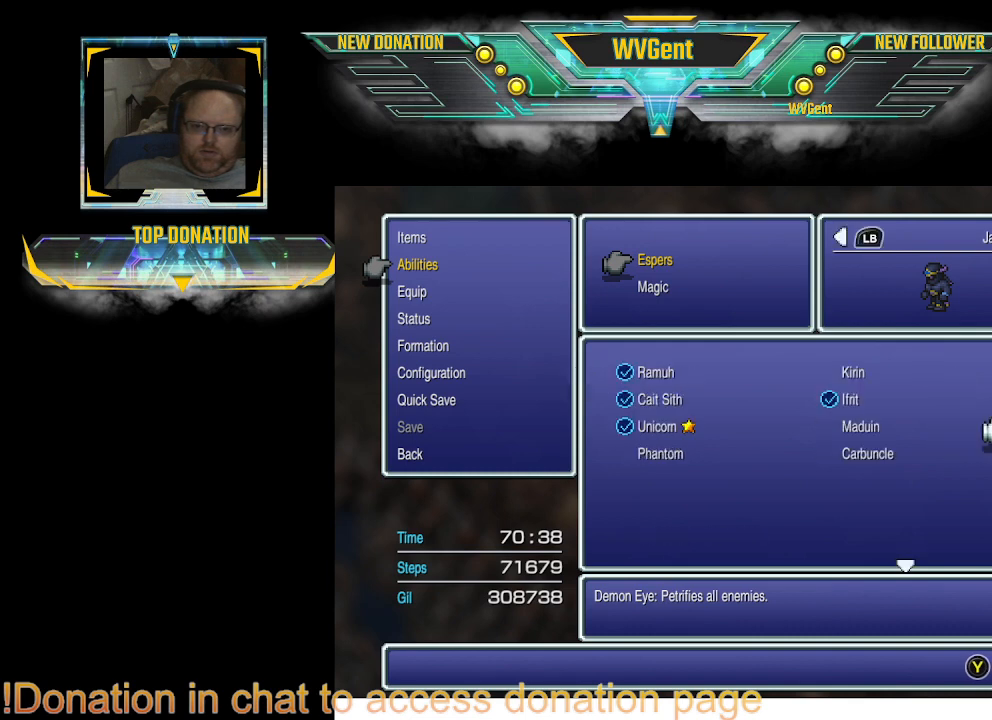
{"dt_ms": 500, "buttons": [], "left_stick": "center", "right_stick": "center", "events": []}
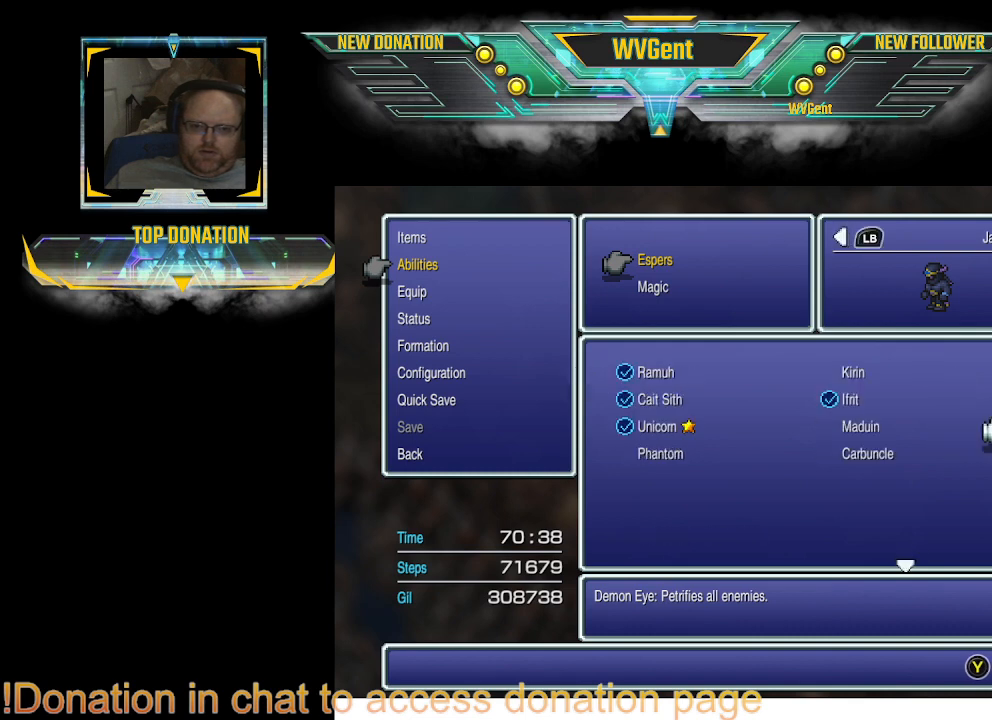
{"dt_ms": 500, "buttons": [], "left_stick": "center", "right_stick": "center", "events": [[233, "CIRCLE", "down"], [367, "CIRCLE", "up"]]}